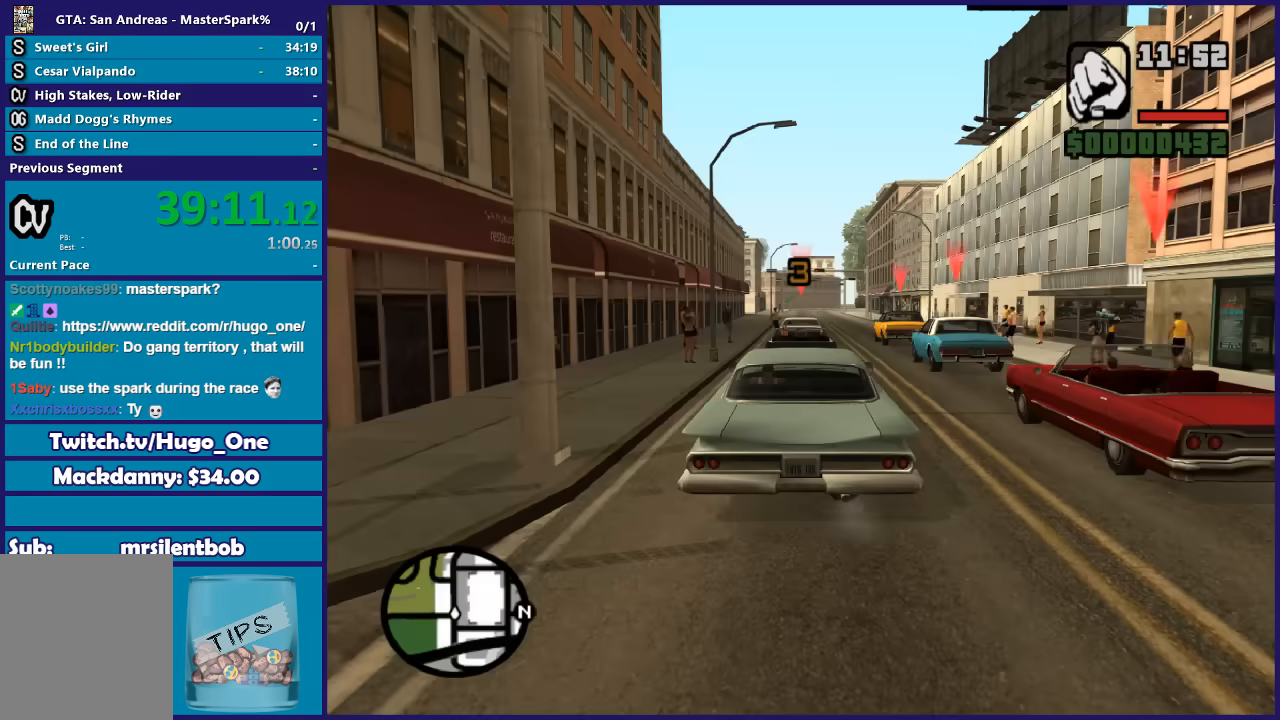
Gameplay with a controller (Xbox layout); each line is a JSON object with the inputs held at the frame after it. "events" lists button and stick changes between this image and that frame as [ms after this image, input, new state], when the widget could be followed in between. This document gives stick clicks only as held states, not as events.
{"buttons": [], "left_stick": "center", "right_stick": "center", "events": [[67, "A", "up"], [167, "A", "down"], [267, "A", "up"], [367, "A", "down"], [467, "A", "up"]]}
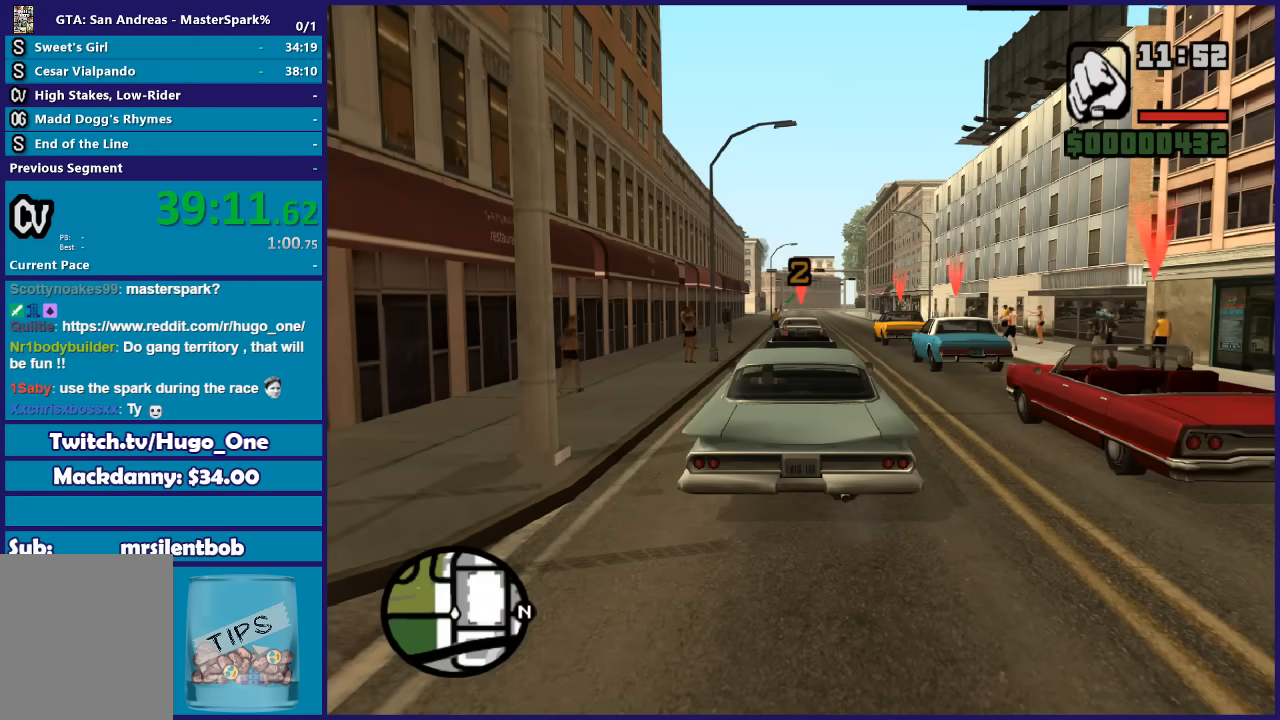
{"buttons": ["A"], "left_stick": "center", "right_stick": "center", "events": [[34, "A", "down"], [167, "A", "up"], [234, "A", "down"], [367, "A", "up"], [467, "A", "down"]]}
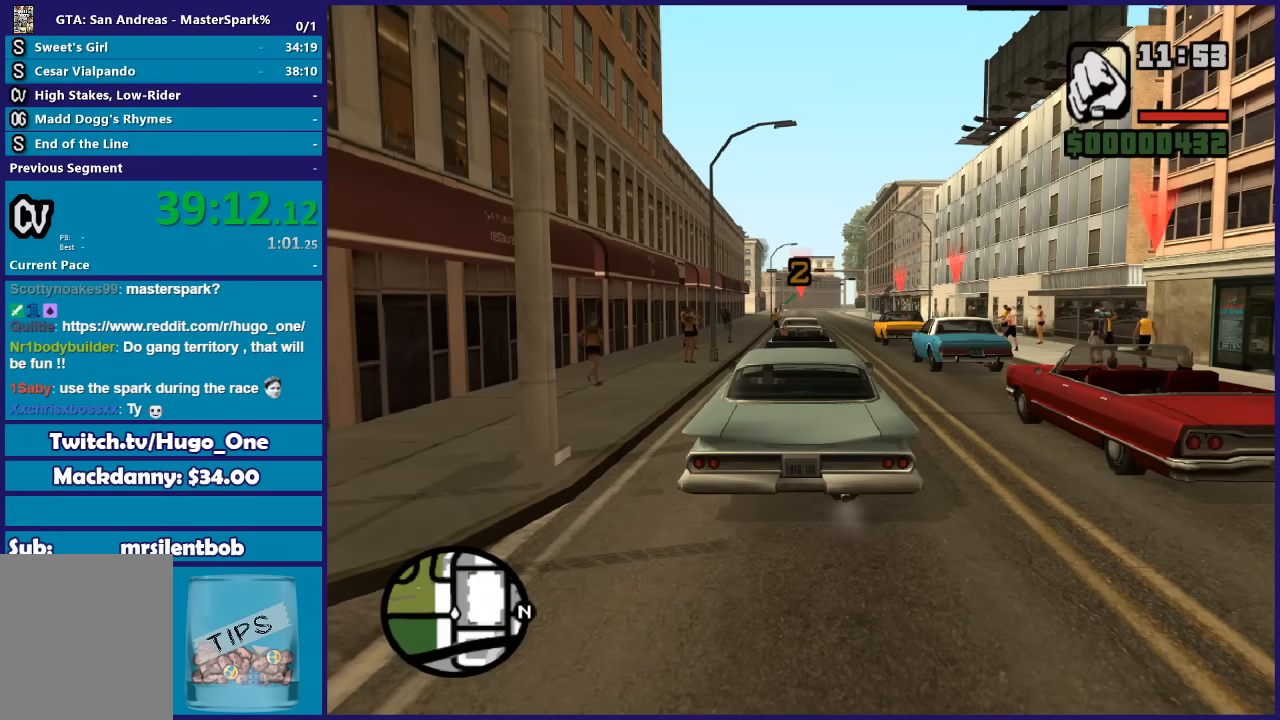
{"buttons": ["R2"], "left_stick": "center", "right_stick": "center", "events": [[67, "A", "up"], [167, "A", "down"], [267, "A", "up"], [333, "A", "down"], [467, "A", "up"], [500, "R2", "down"]]}
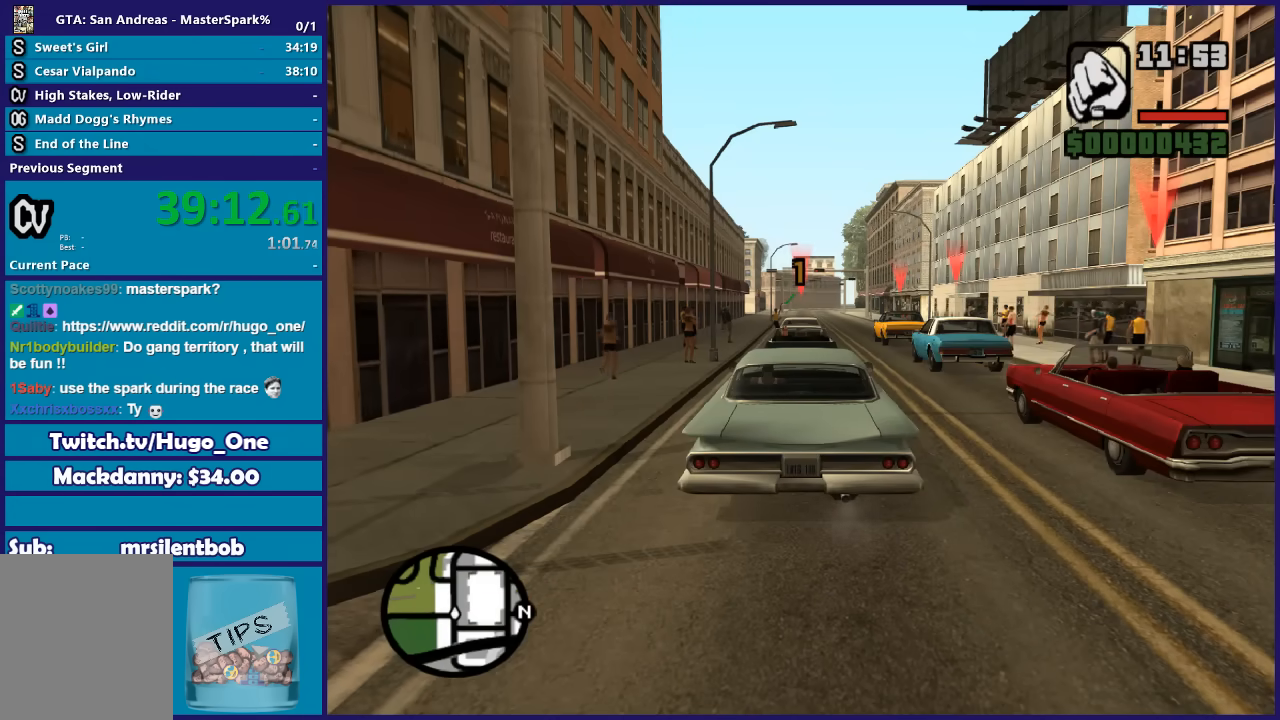
{"buttons": ["A", "R2"], "left_stick": "center", "right_stick": "center", "events": [[434, "A", "down"]]}
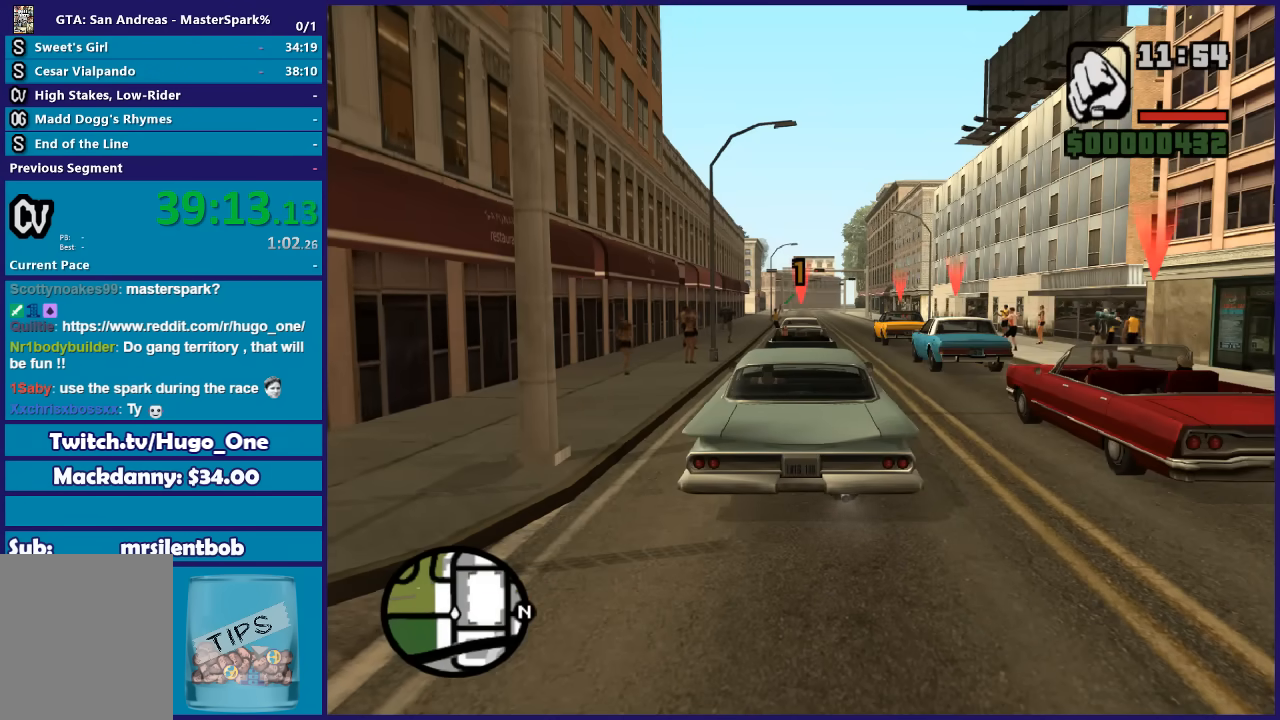
{"buttons": ["R2"], "left_stick": "center", "right_stick": "center", "events": [[67, "A", "up"], [167, "A", "down"], [267, "A", "up"], [334, "A", "down"], [467, "A", "up"]]}
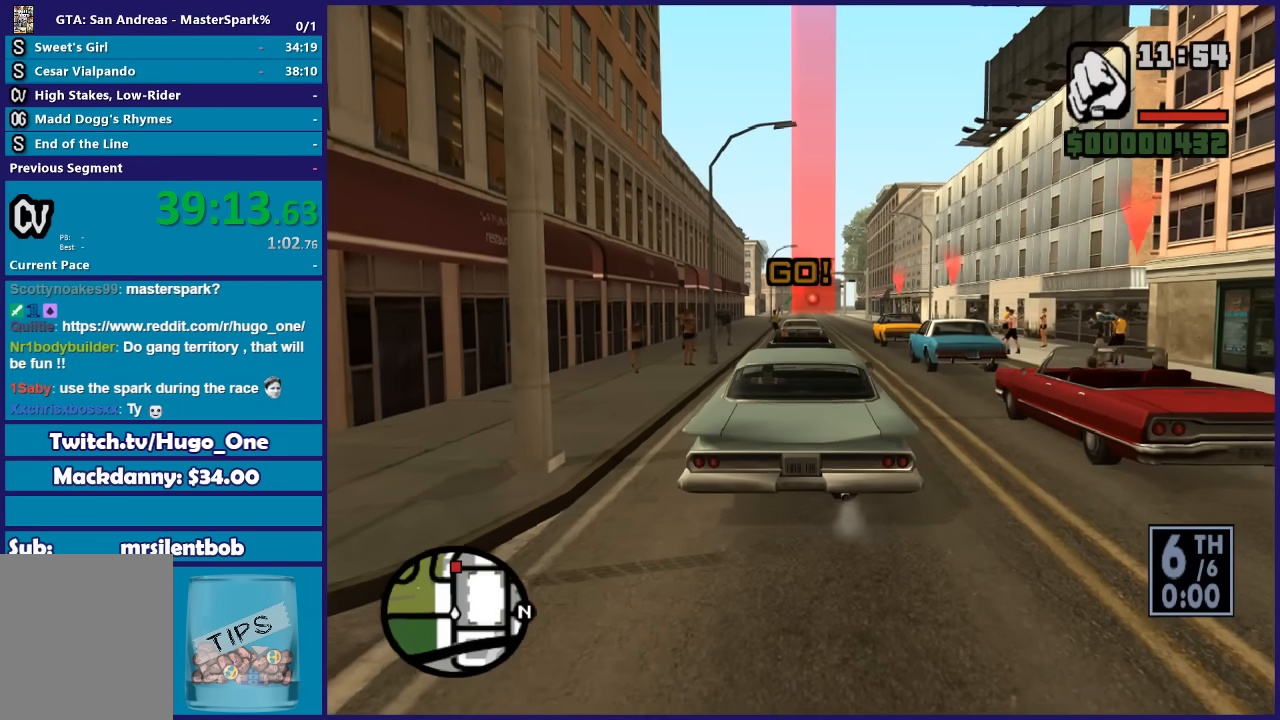
{"buttons": ["R2"], "left_stick": "center", "right_stick": "down", "events": [[201, "right_stick", "down"]]}
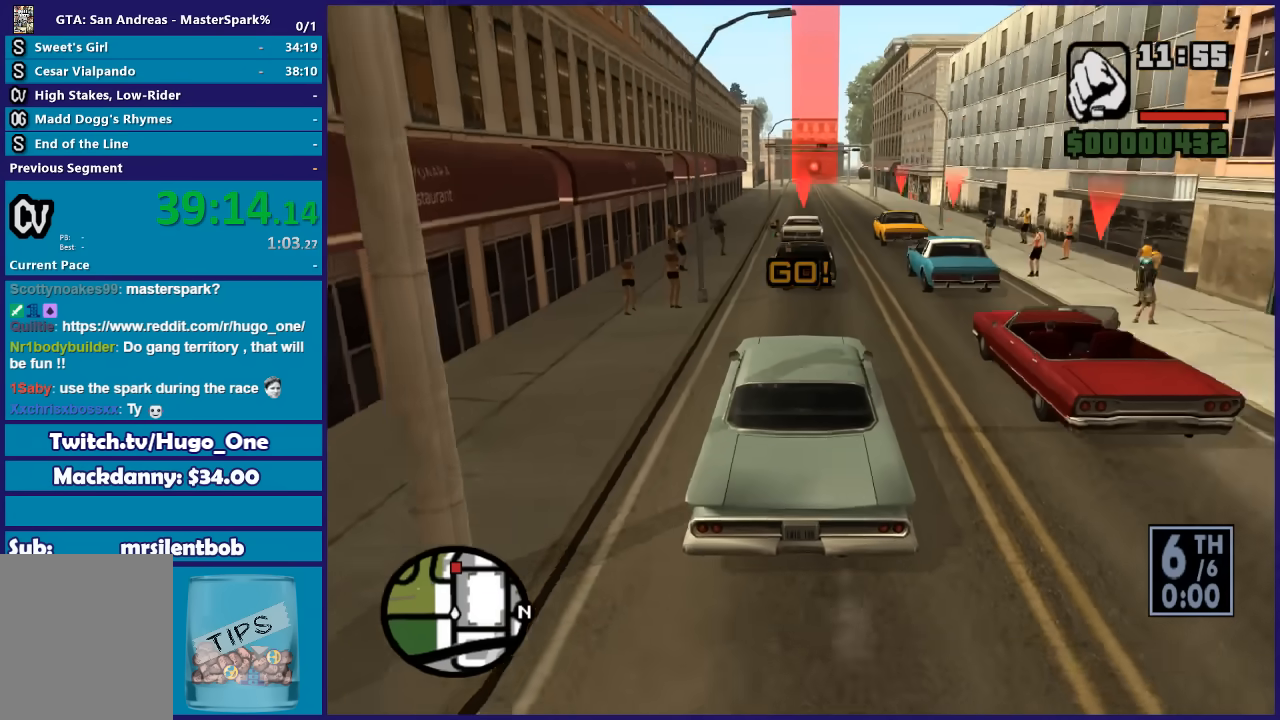
{"buttons": ["R2"], "left_stick": "center", "right_stick": "down", "events": []}
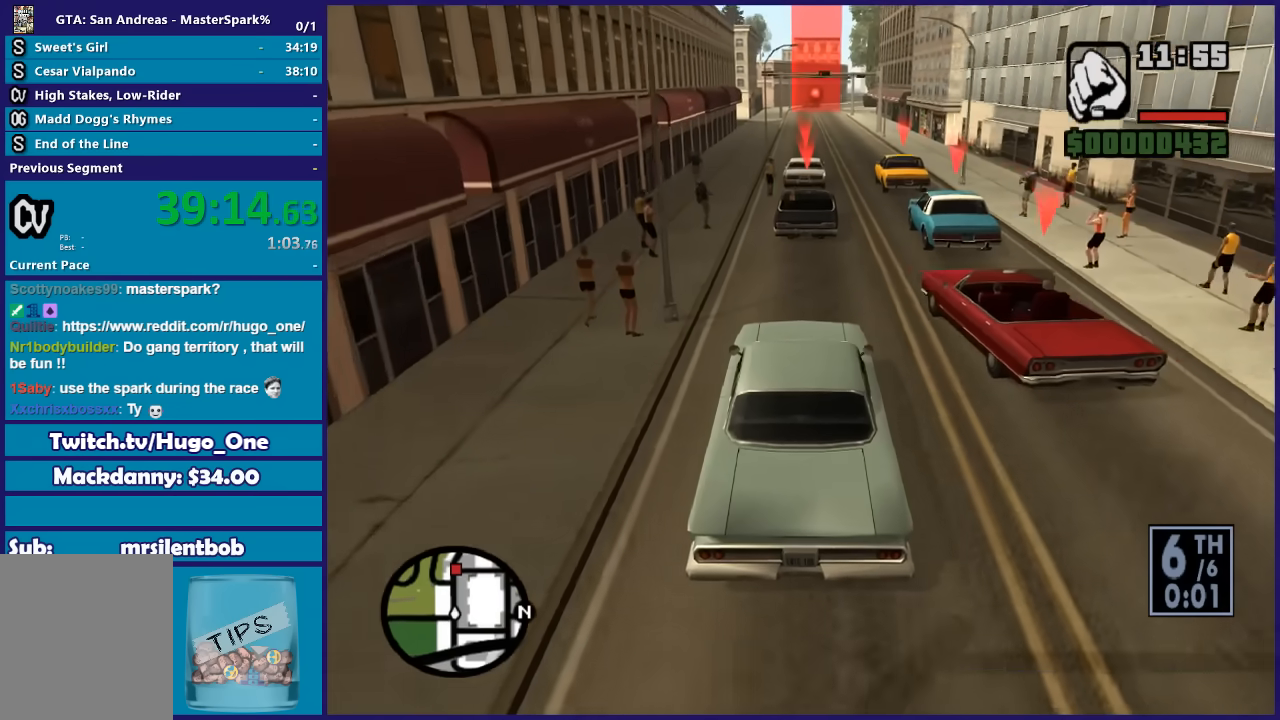
{"buttons": ["R2"], "left_stick": "left", "right_stick": "down-left", "events": [[34, "right_stick", "down-left"], [67, "left_stick", "right"], [234, "left_stick", "center"], [401, "left_stick", "left"]]}
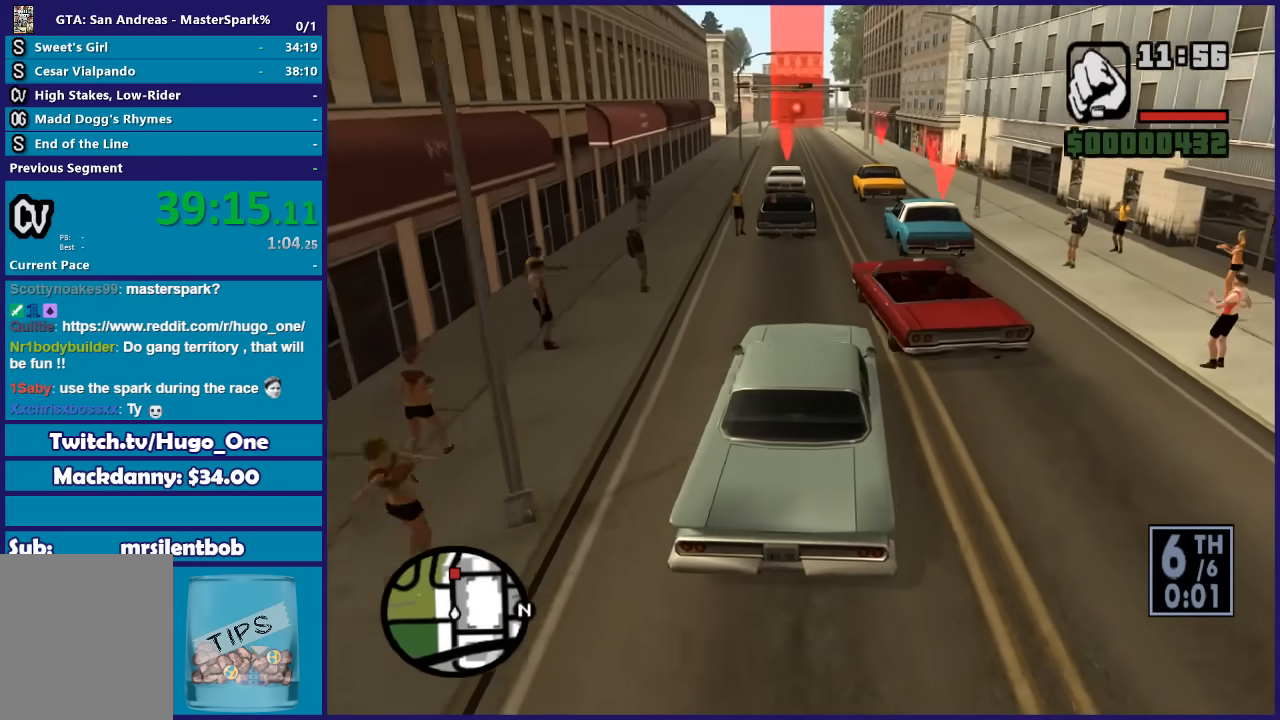
{"buttons": ["R2"], "left_stick": "center", "right_stick": "down-left", "events": [[67, "left_stick", "center"], [267, "left_stick", "right"], [467, "left_stick", "center"]]}
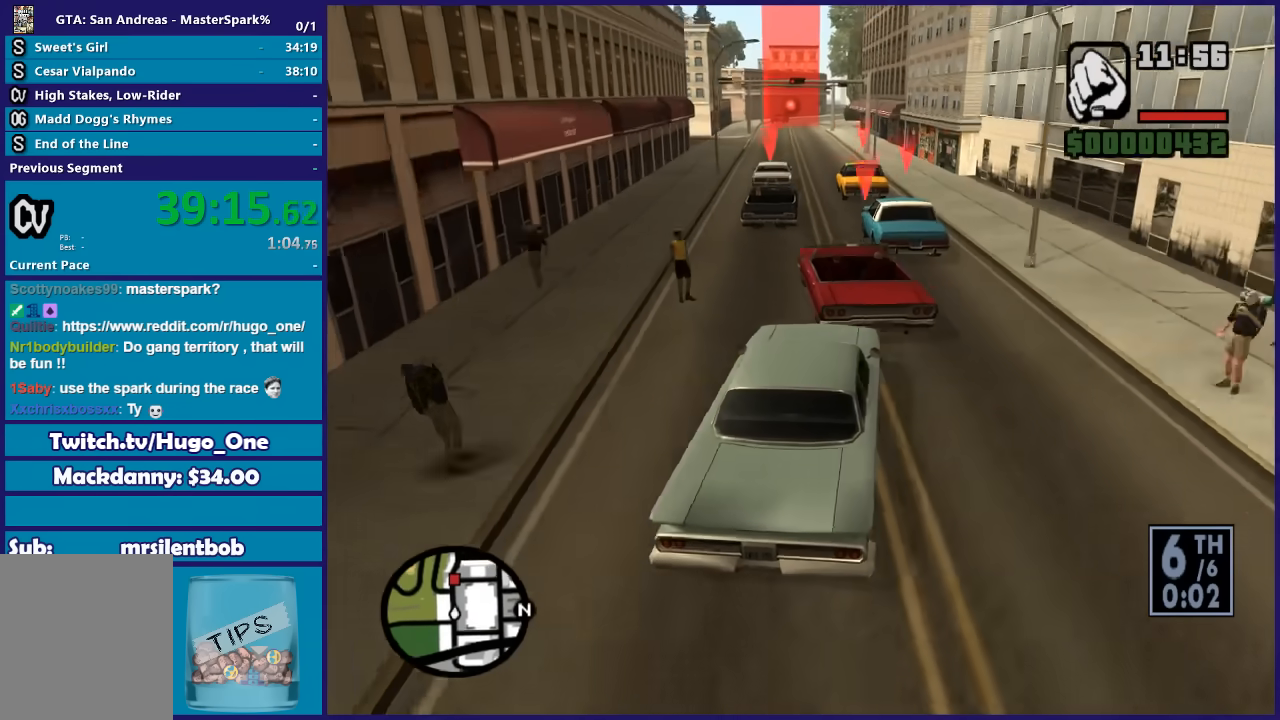
{"buttons": ["R2"], "left_stick": "center", "right_stick": "down-left", "events": [[34, "left_stick", "left"], [167, "left_stick", "center"], [367, "left_stick", "left"], [467, "left_stick", "center"]]}
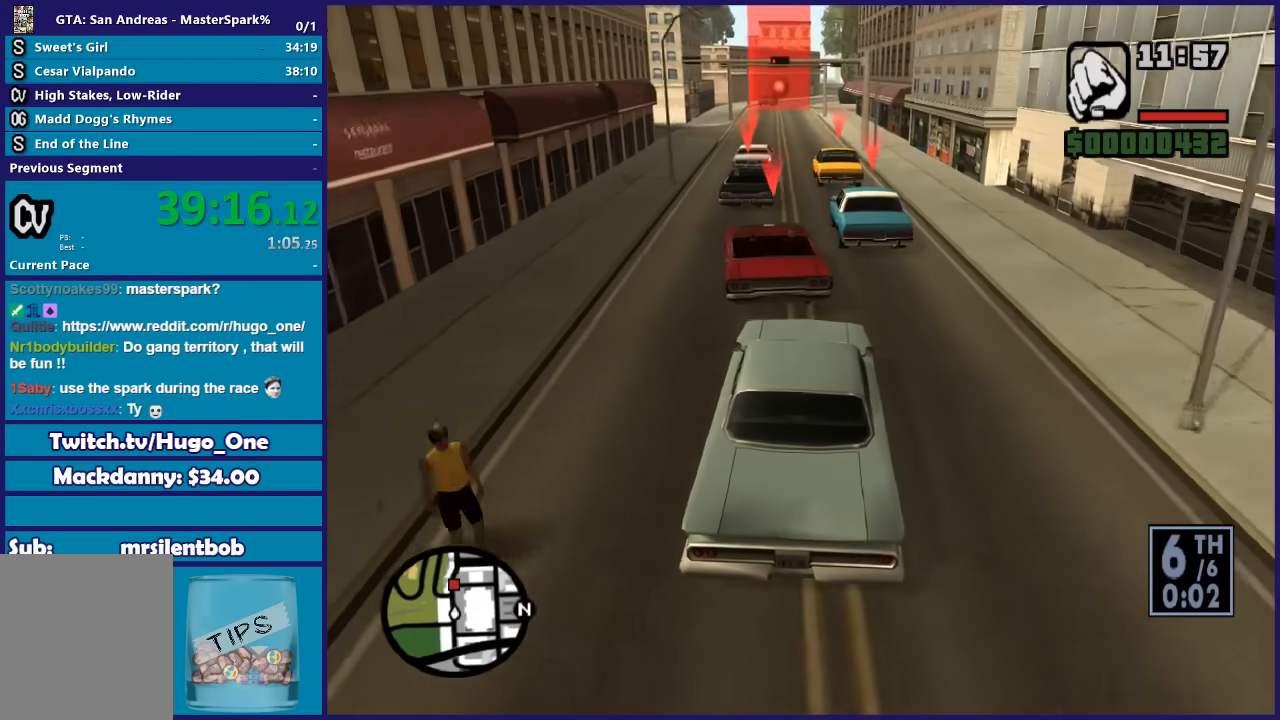
{"buttons": ["R2"], "left_stick": "center", "right_stick": "down-left", "events": [[33, "left_stick", "right"], [167, "left_stick", "center"], [233, "left_stick", "left"], [367, "left_stick", "center"]]}
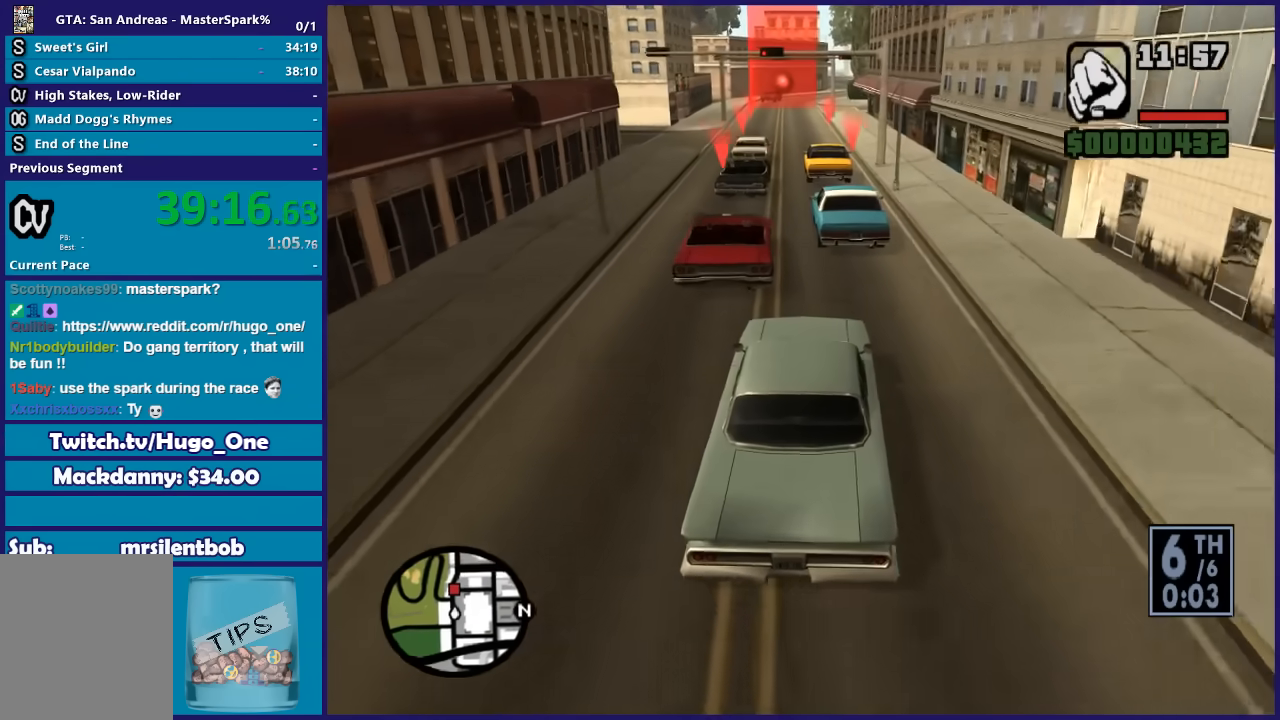
{"buttons": ["R2"], "left_stick": "center", "right_stick": "down-left", "events": [[34, "left_stick", "left"], [167, "left_stick", "center"], [267, "left_stick", "right"], [367, "left_stick", "center"]]}
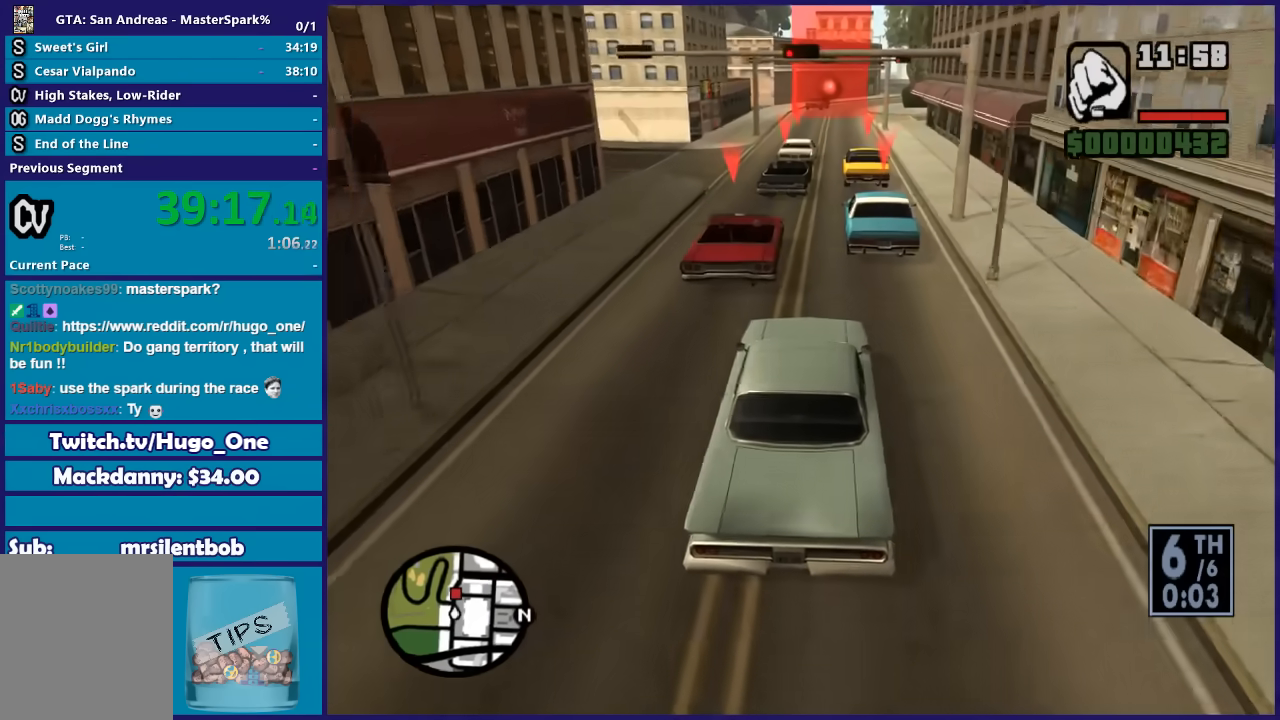
{"buttons": ["R2"], "left_stick": "center", "right_stick": "down-left", "events": [[33, "left_stick", "right"], [167, "left_stick", "center"], [233, "left_stick", "left"], [334, "left_stick", "center"], [400, "left_stick", "right"], [467, "left_stick", "center"]]}
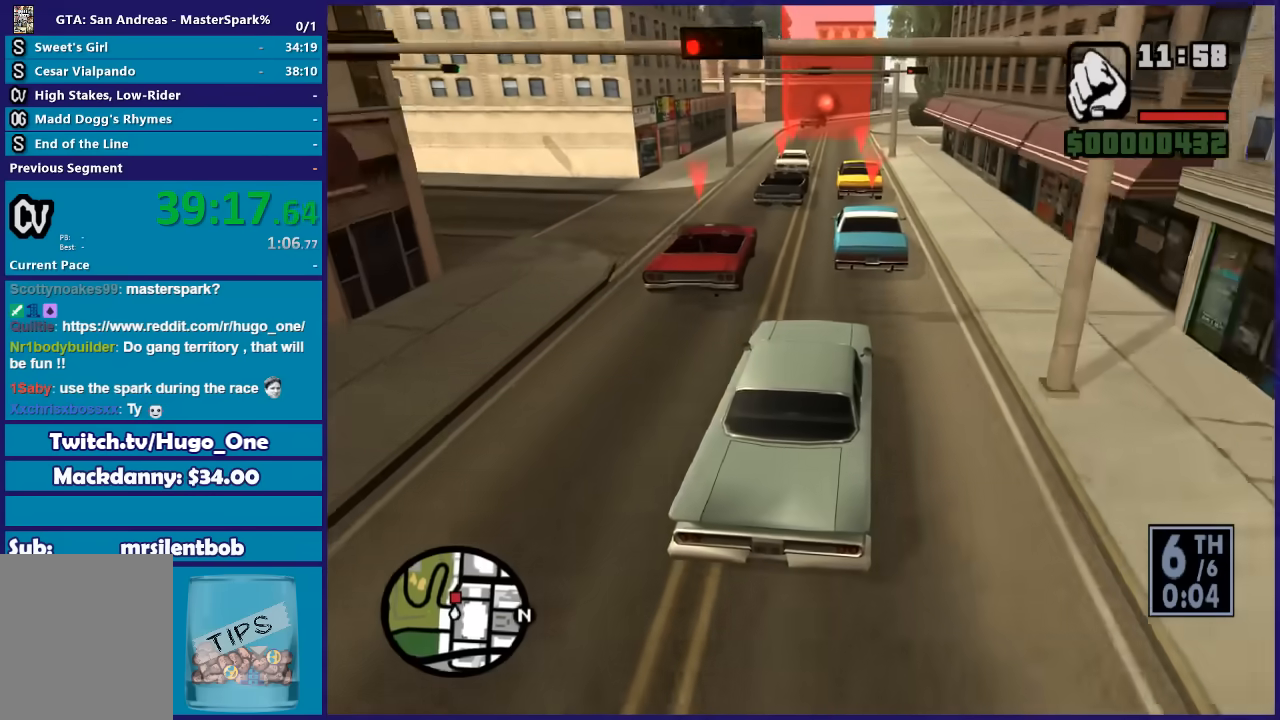
{"buttons": ["R2"], "left_stick": "left", "right_stick": "down-left", "events": [[167, "left_stick", "right"], [267, "left_stick", "center"], [334, "left_stick", "left"]]}
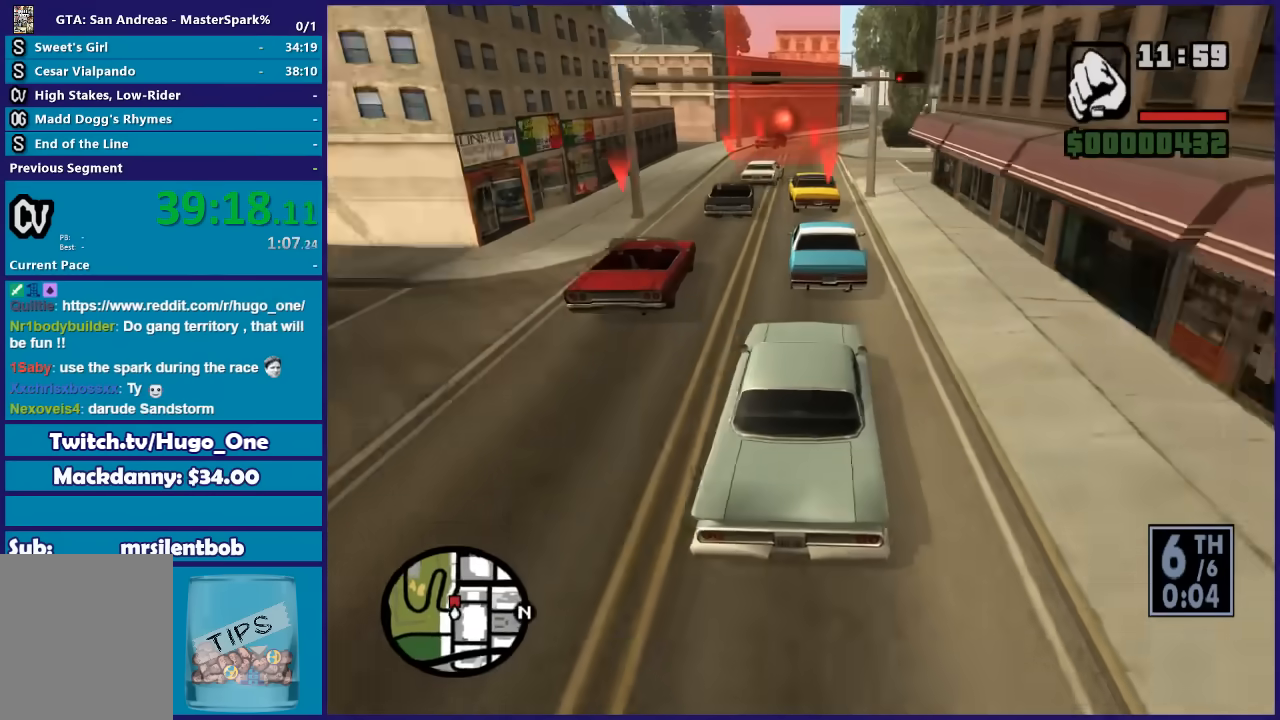
{"buttons": ["R2"], "left_stick": "right", "right_stick": "down-left", "events": [[67, "left_stick", "center"], [267, "left_stick", "right"]]}
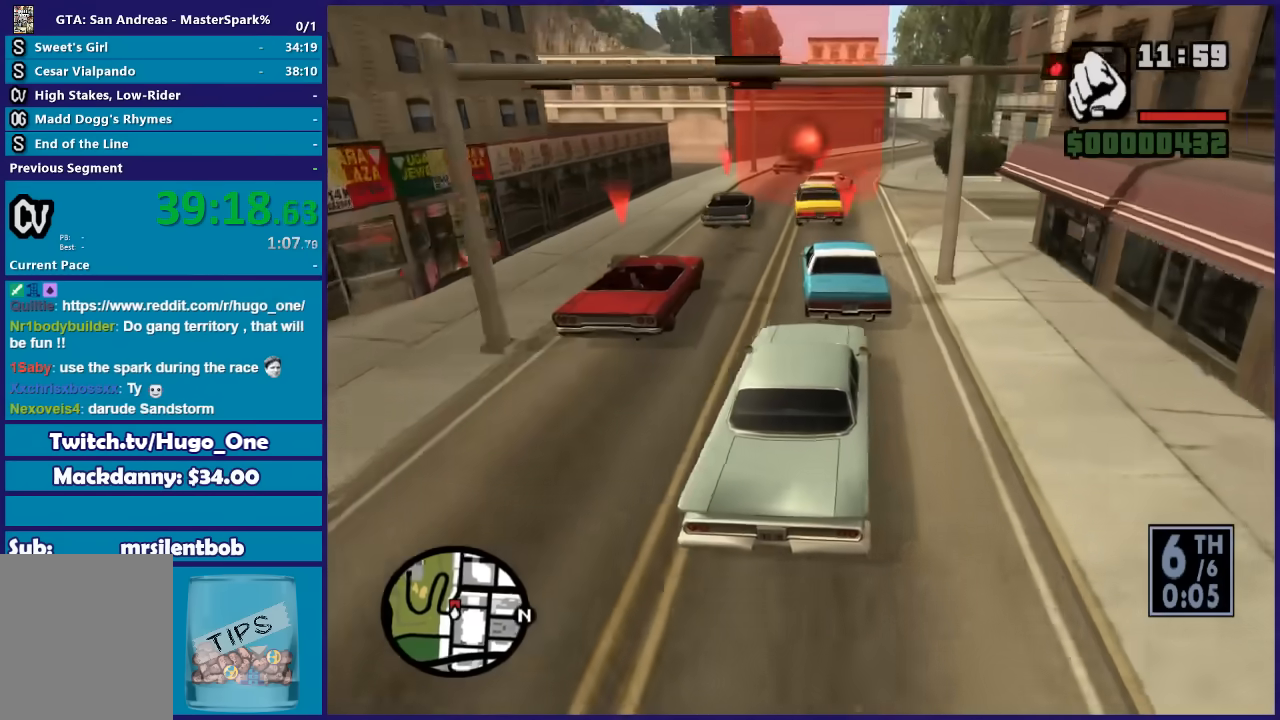
{"buttons": ["R2"], "left_stick": "center", "right_stick": "down-left", "events": [[100, "left_stick", "center"], [434, "left_stick", "left"], [501, "left_stick", "center"]]}